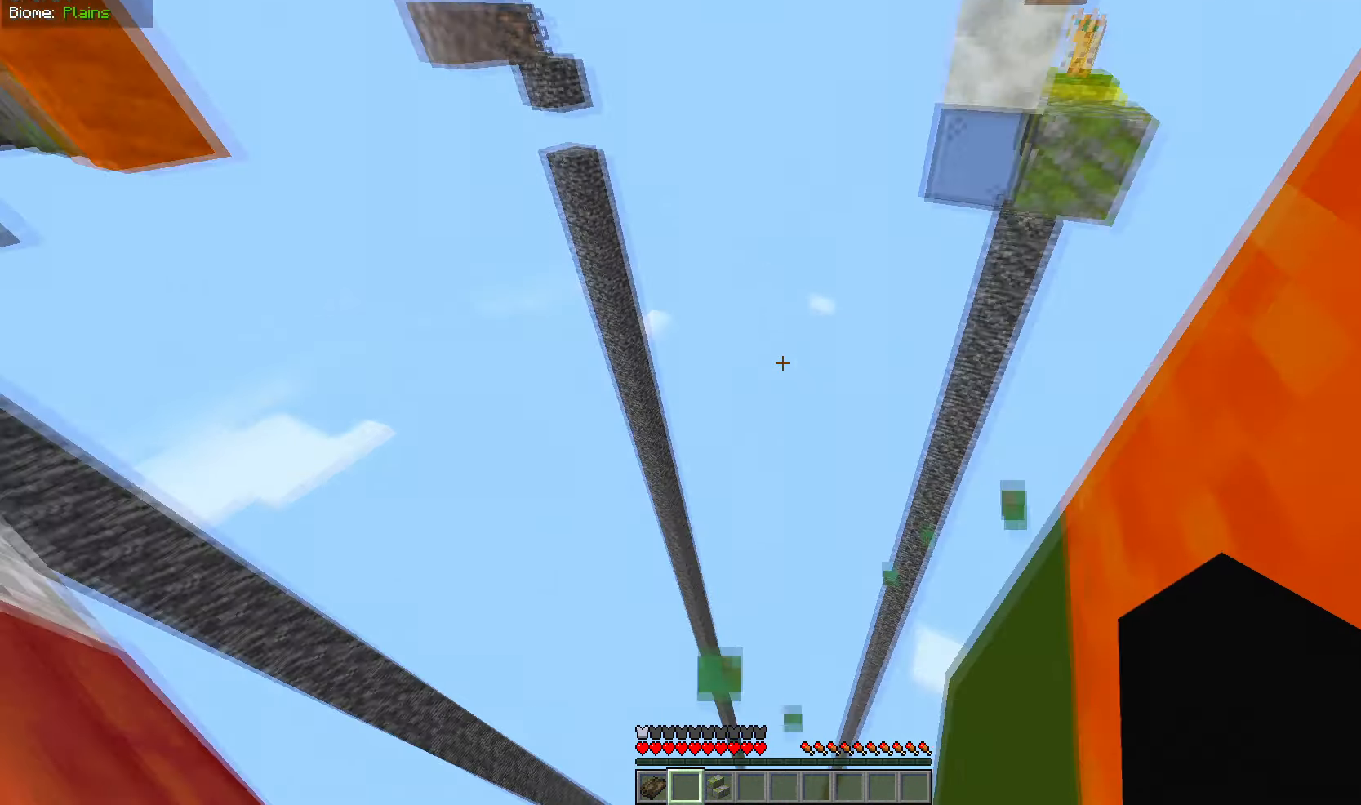
Gameplay with keyboard and mouse; each line is a JSON object with the keys and mouse buttons held at the frame after it. "events" lists presses ("down") and releases ("up") of "a", "d", "s", "w", "mouse_left" and "mouse_right" between this image and that frame as [ms after this image, input, new state], when the widget could be followed in between. "mouse_left", "mouse_right" = the "left", "right" buttons of the "mouse" list. No other keys are recorded. Fast repeated clicks can show as one long hold. Mouse movement is not recorded.
{"keys": ["a"], "mouse": [], "events": [[183, "a", "down"]]}
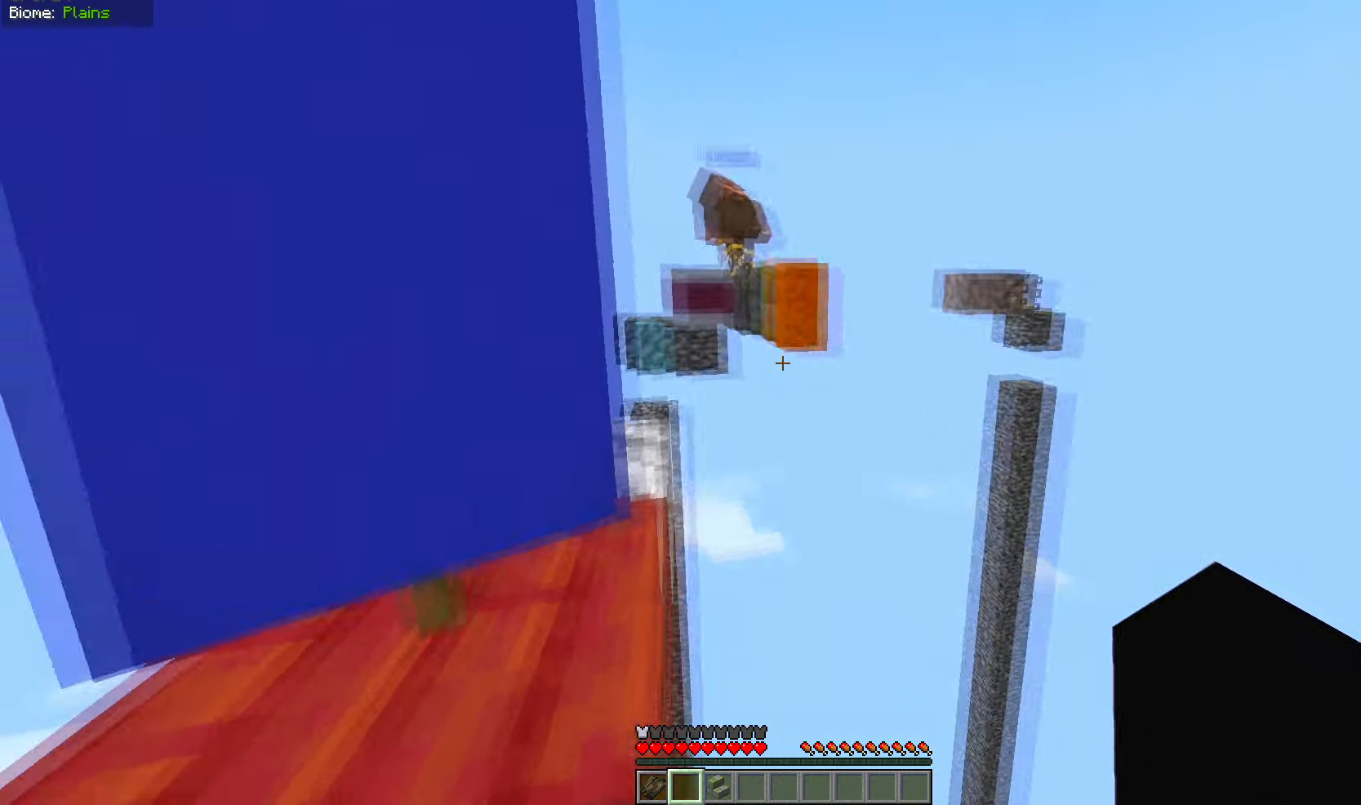
{"keys": [], "mouse": [], "events": [[350, "a", "up"]]}
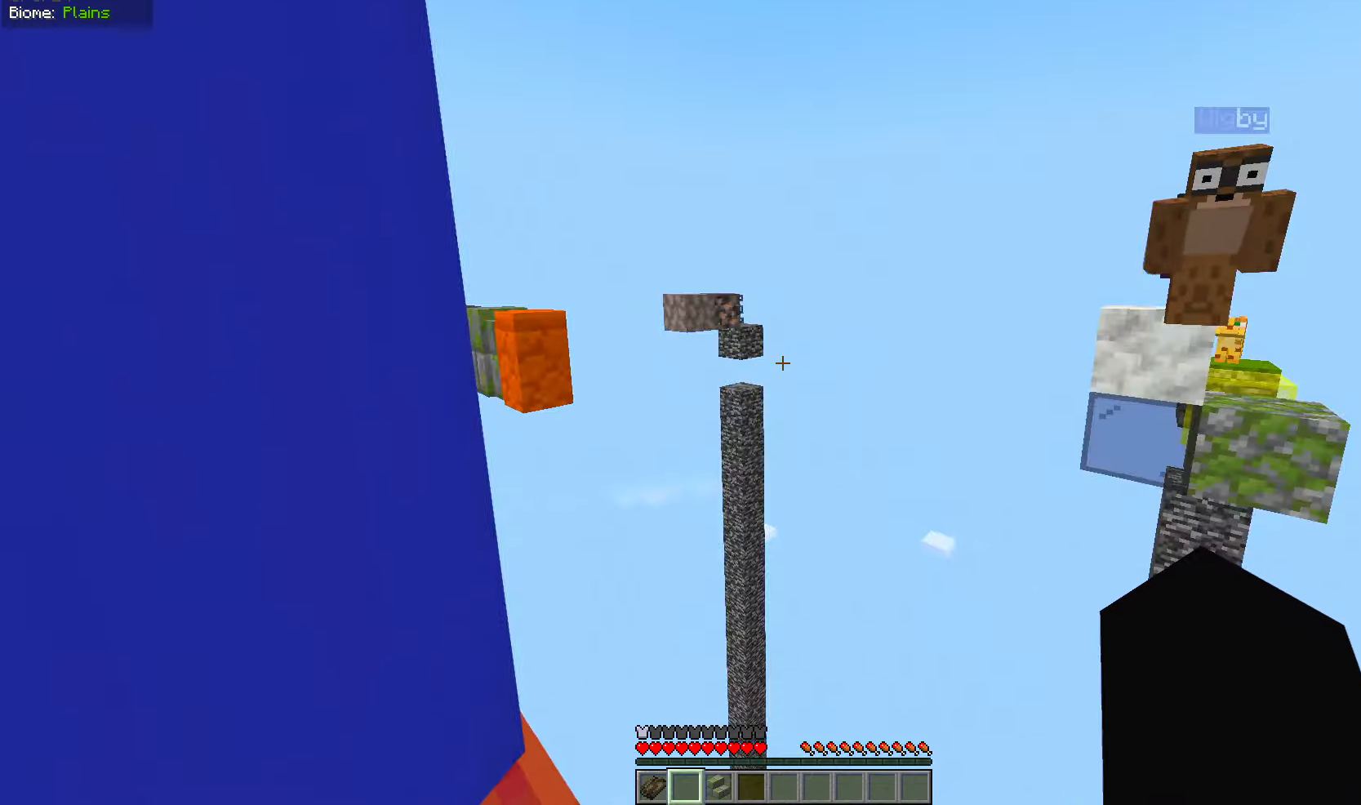
{"keys": [], "mouse": [], "events": [[367, "d", "down"], [417, "d", "up"]]}
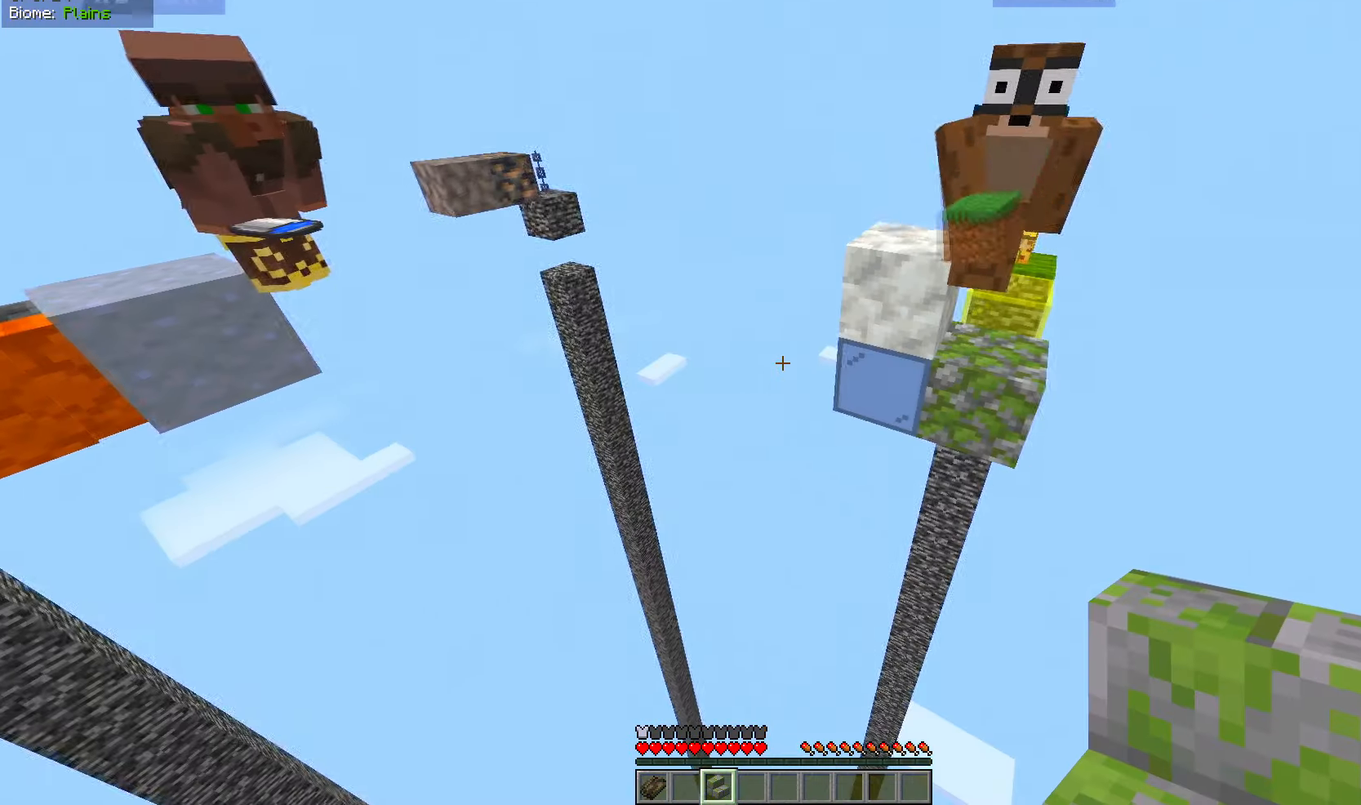
{"keys": [], "mouse": [], "events": []}
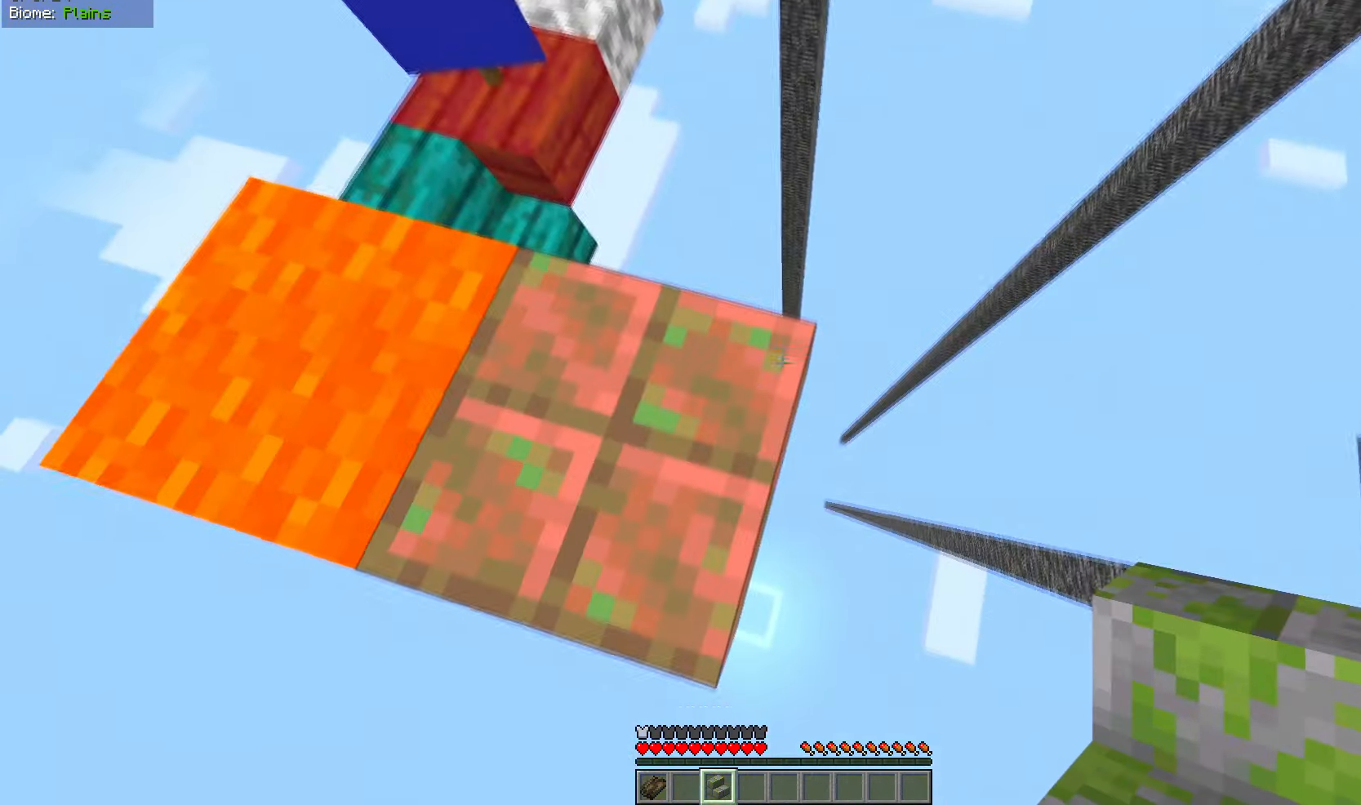
{"keys": [], "mouse": [], "events": []}
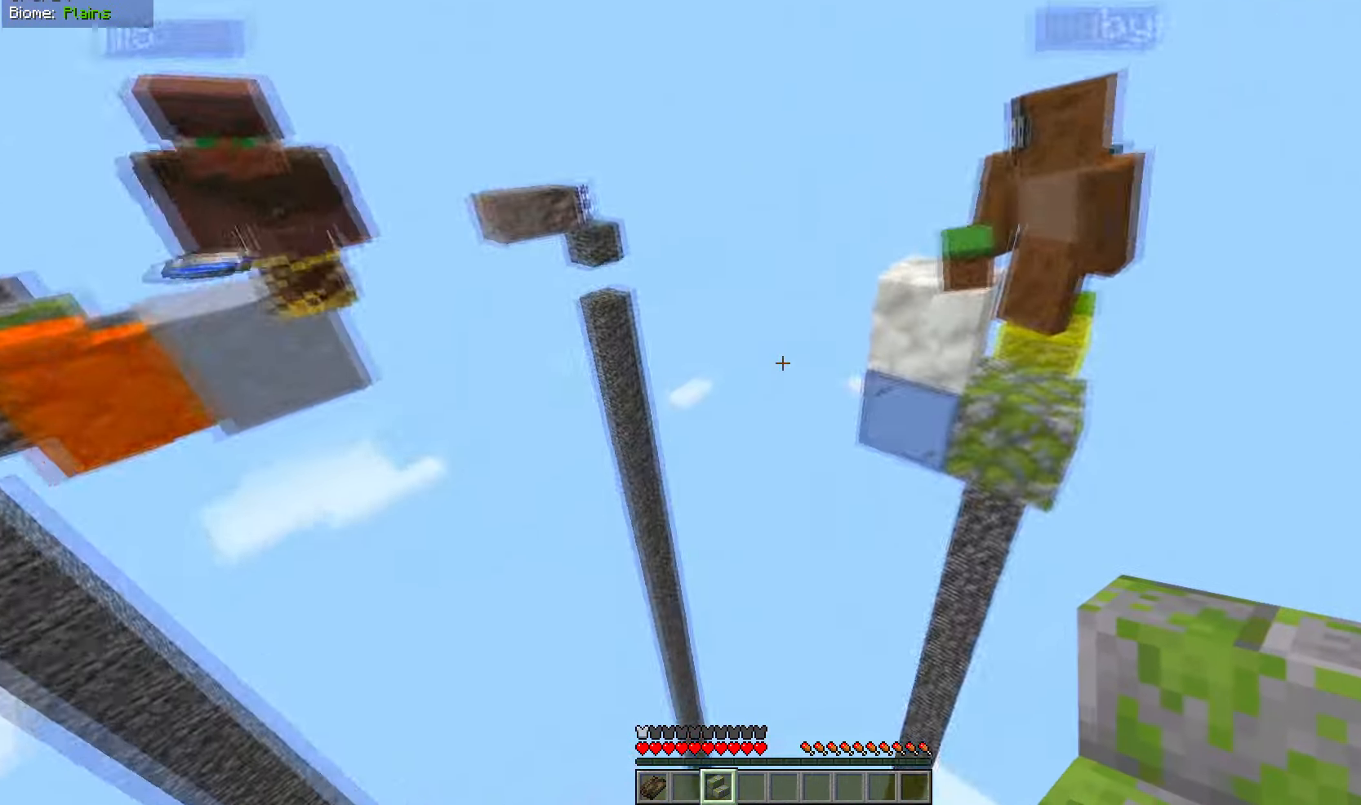
{"keys": ["w"], "mouse": ["left"], "events": [[401, "mouse_left", "down"], [451, "w", "down"]]}
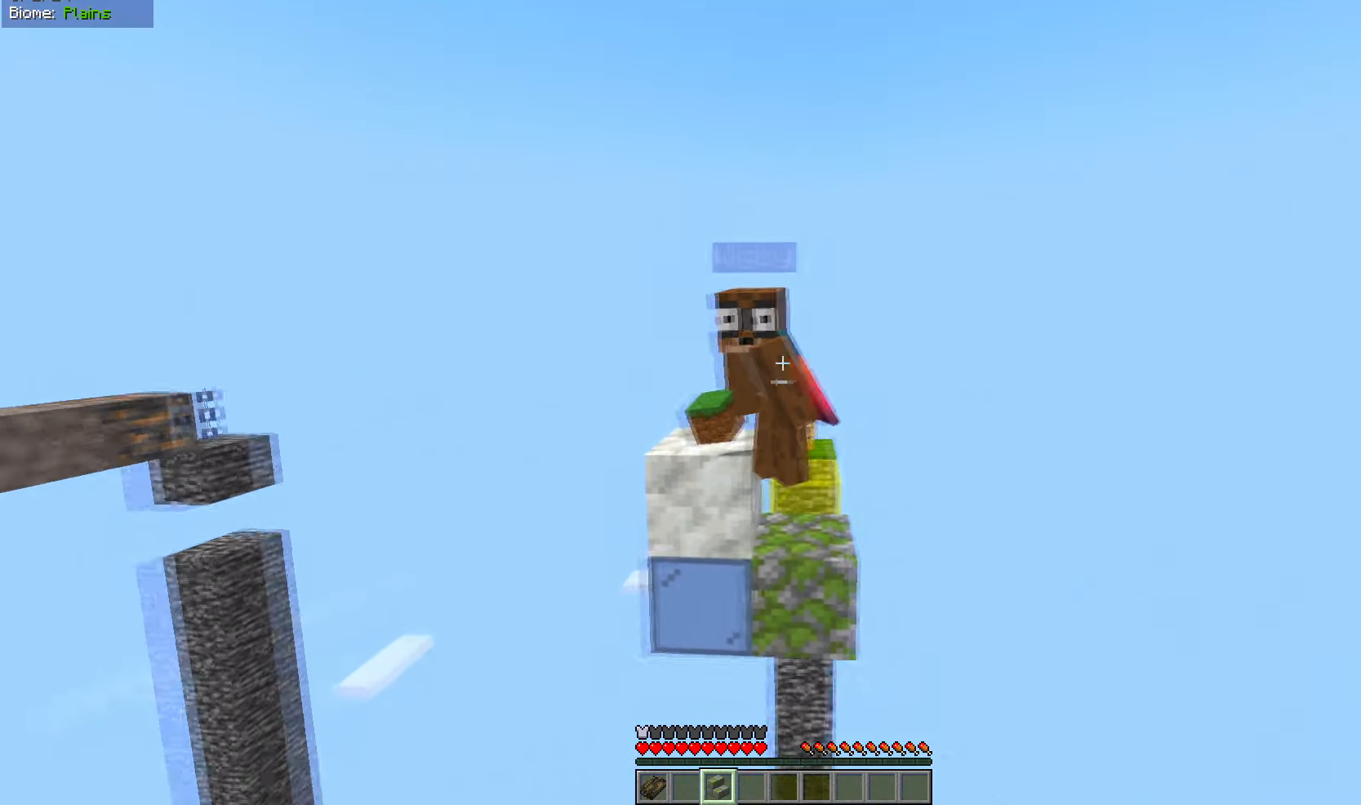
{"keys": ["w"], "mouse": ["left"], "events": []}
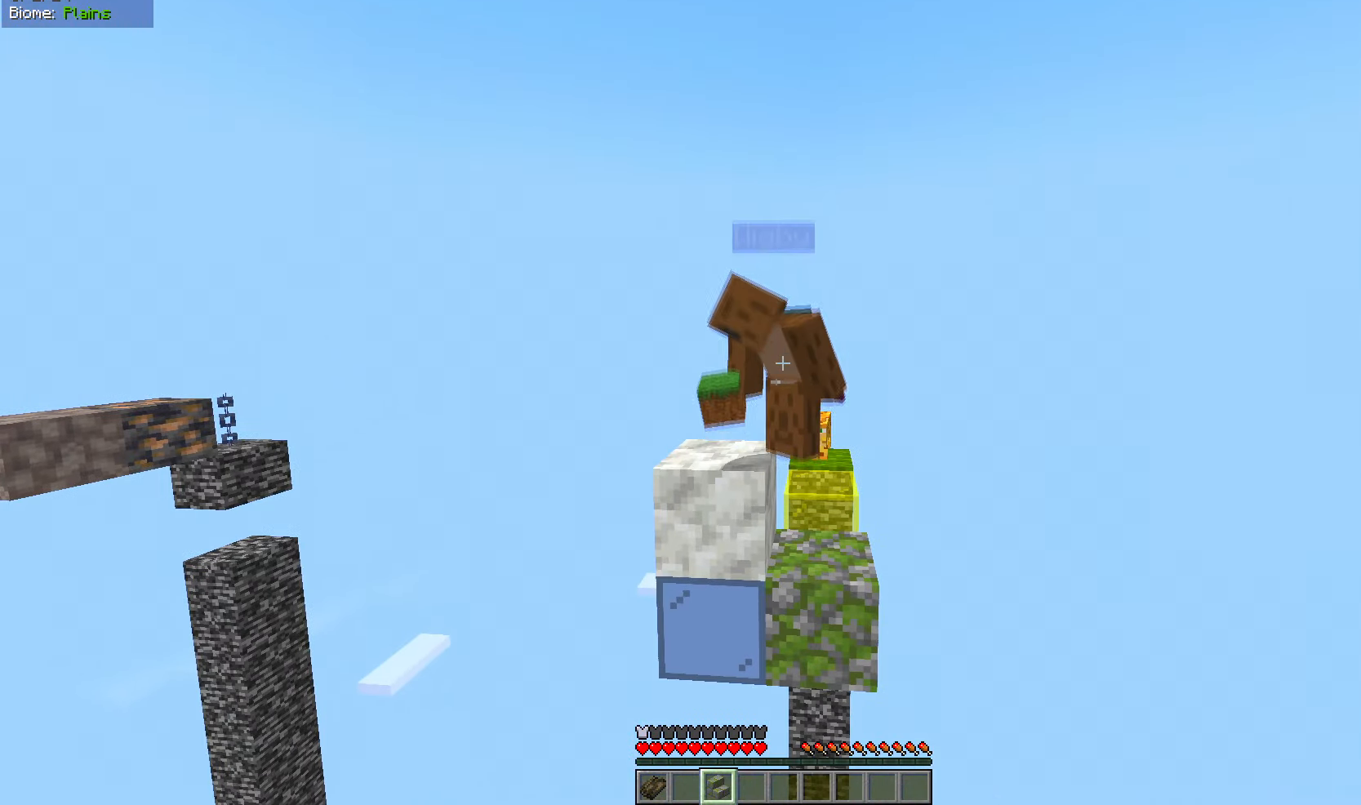
{"keys": ["a"], "mouse": [], "events": [[167, "mouse_left", "up"], [217, "mouse_left", "down"], [367, "w", "up"], [417, "mouse_left", "up"], [468, "a", "down"]]}
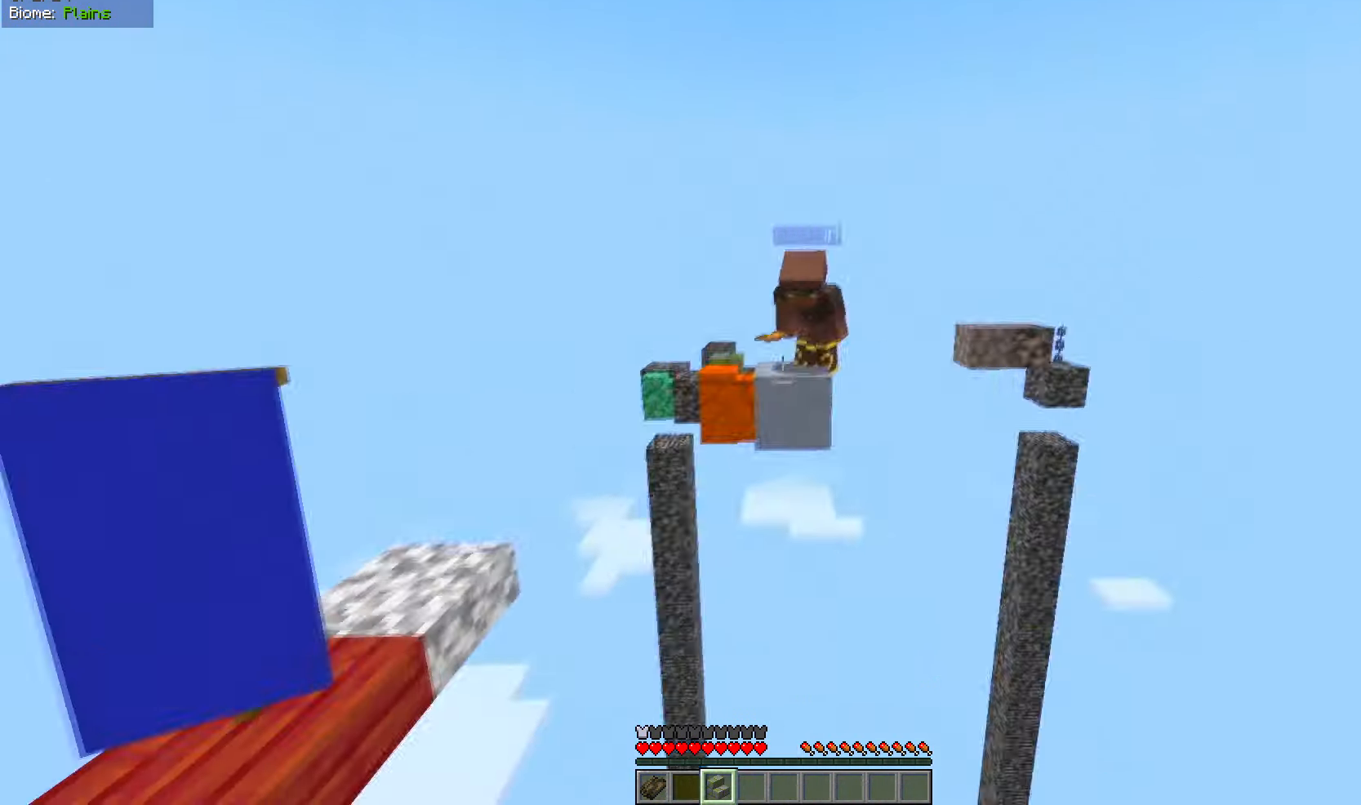
{"keys": [], "mouse": [], "events": [[384, "a", "up"]]}
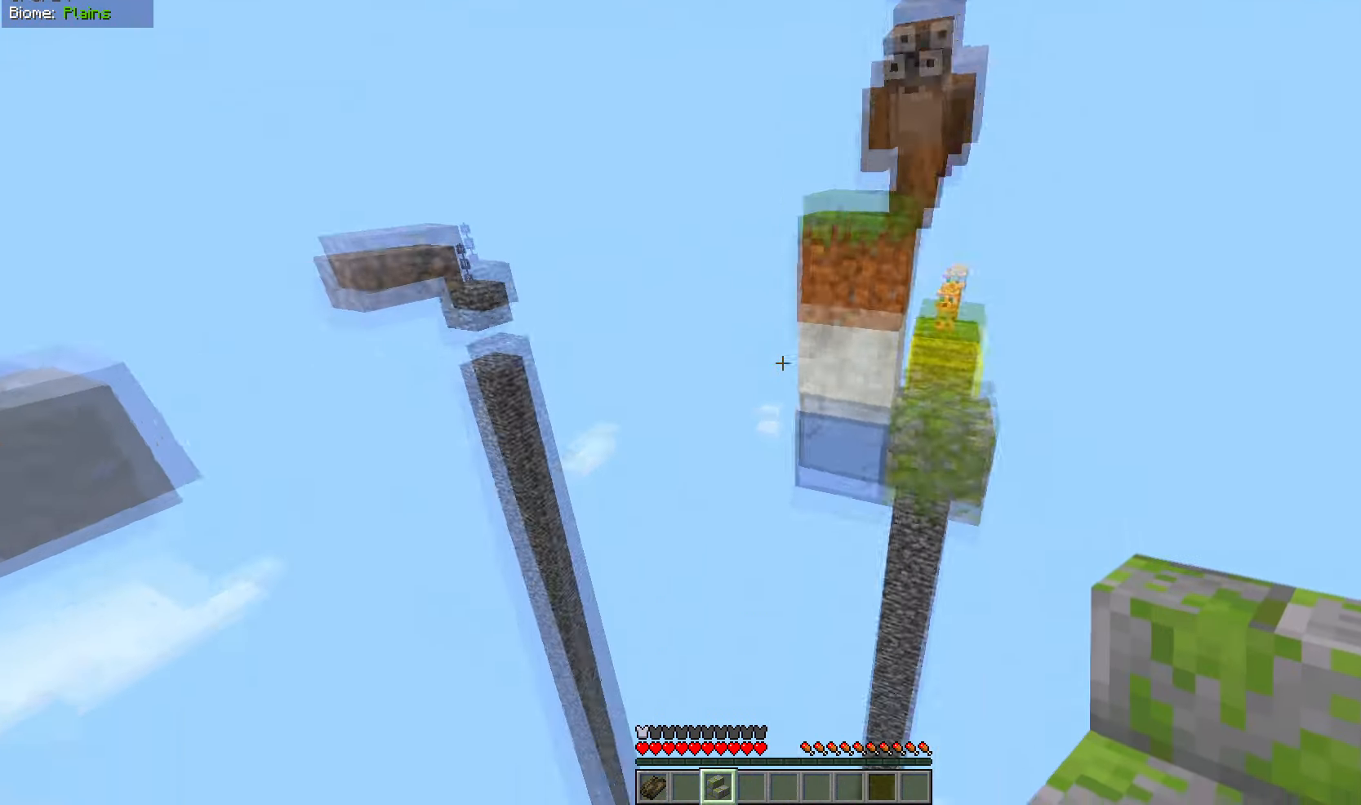
{"keys": ["s"], "mouse": [], "events": [[34, "s", "down"], [234, "d", "down"], [484, "d", "up"]]}
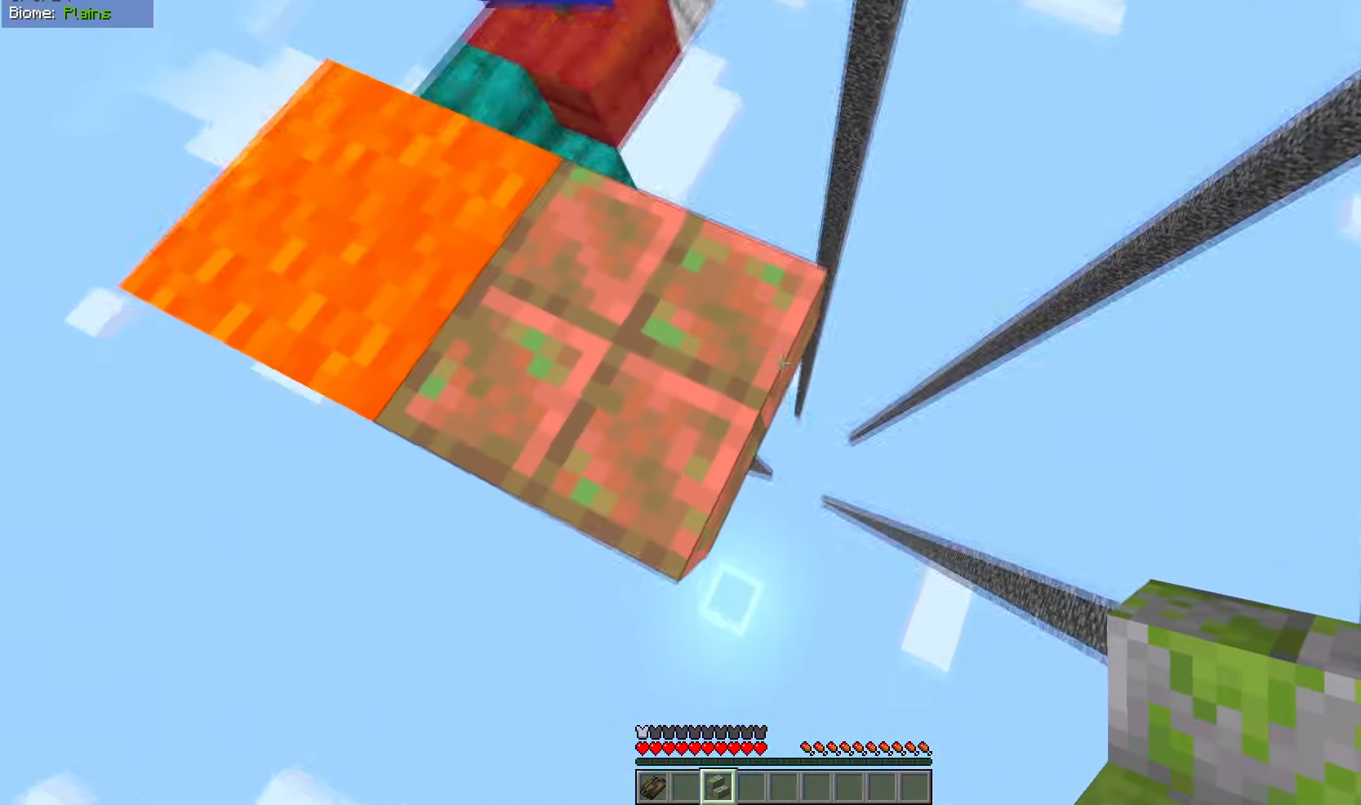
{"keys": [], "mouse": [], "events": [[33, "s", "up"], [400, "mouse_right", "down"], [500, "mouse_right", "up"]]}
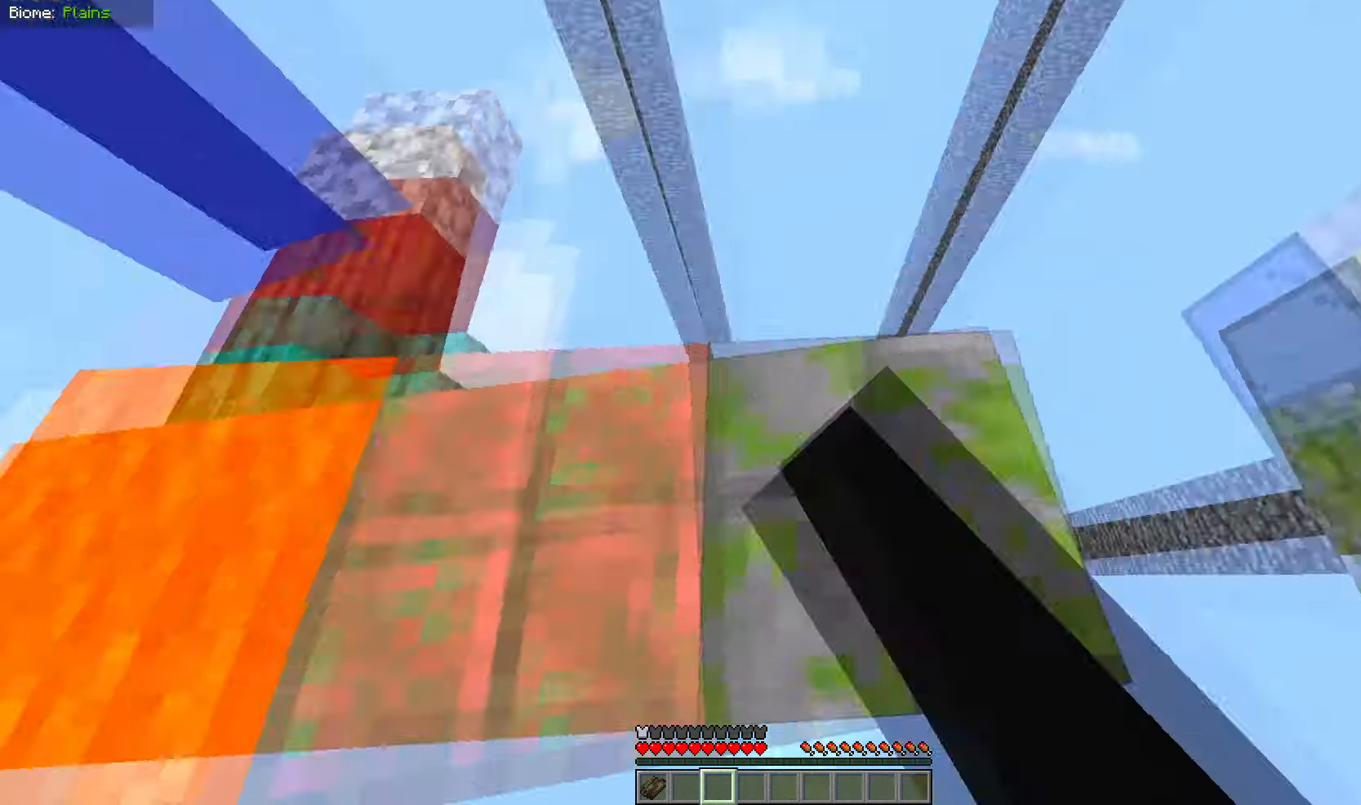
{"keys": ["w"], "mouse": [], "events": [[201, "w", "down"]]}
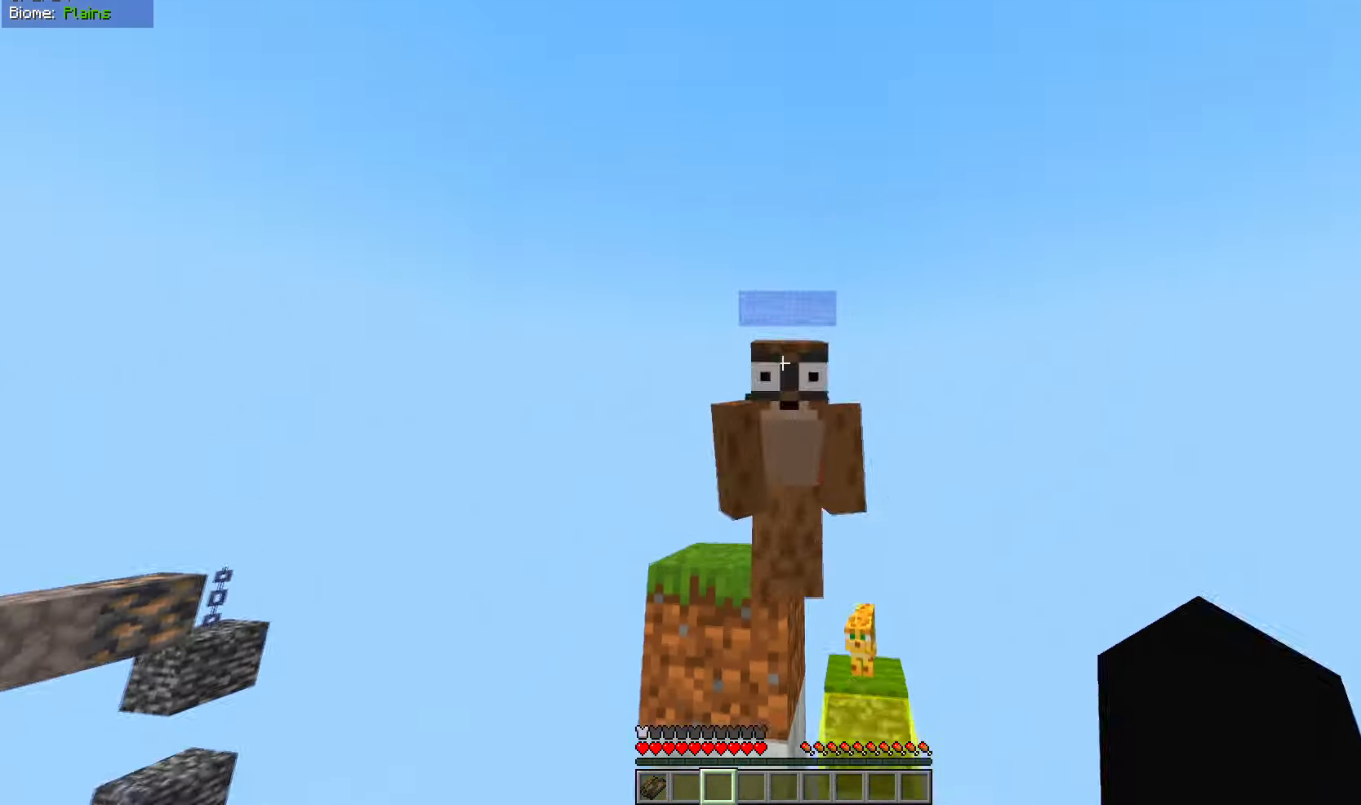
{"keys": ["s"], "mouse": [], "events": [[17, "mouse_left", "down"], [117, "mouse_left", "up"], [167, "mouse_left", "down"], [217, "w", "up"], [417, "mouse_left", "up"], [467, "s", "down"]]}
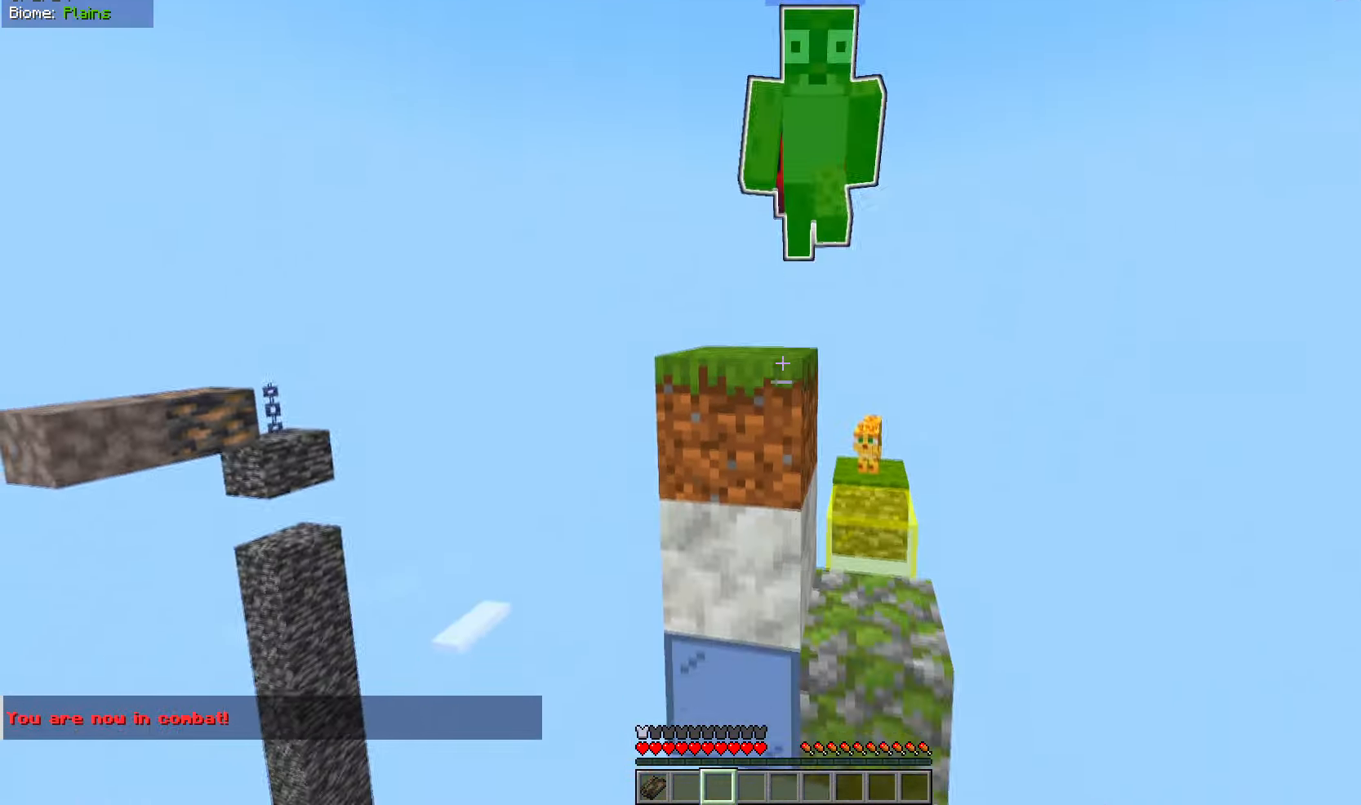
{"keys": [], "mouse": [], "events": [[117, "a", "down"], [284, "a", "up"], [384, "s", "up"]]}
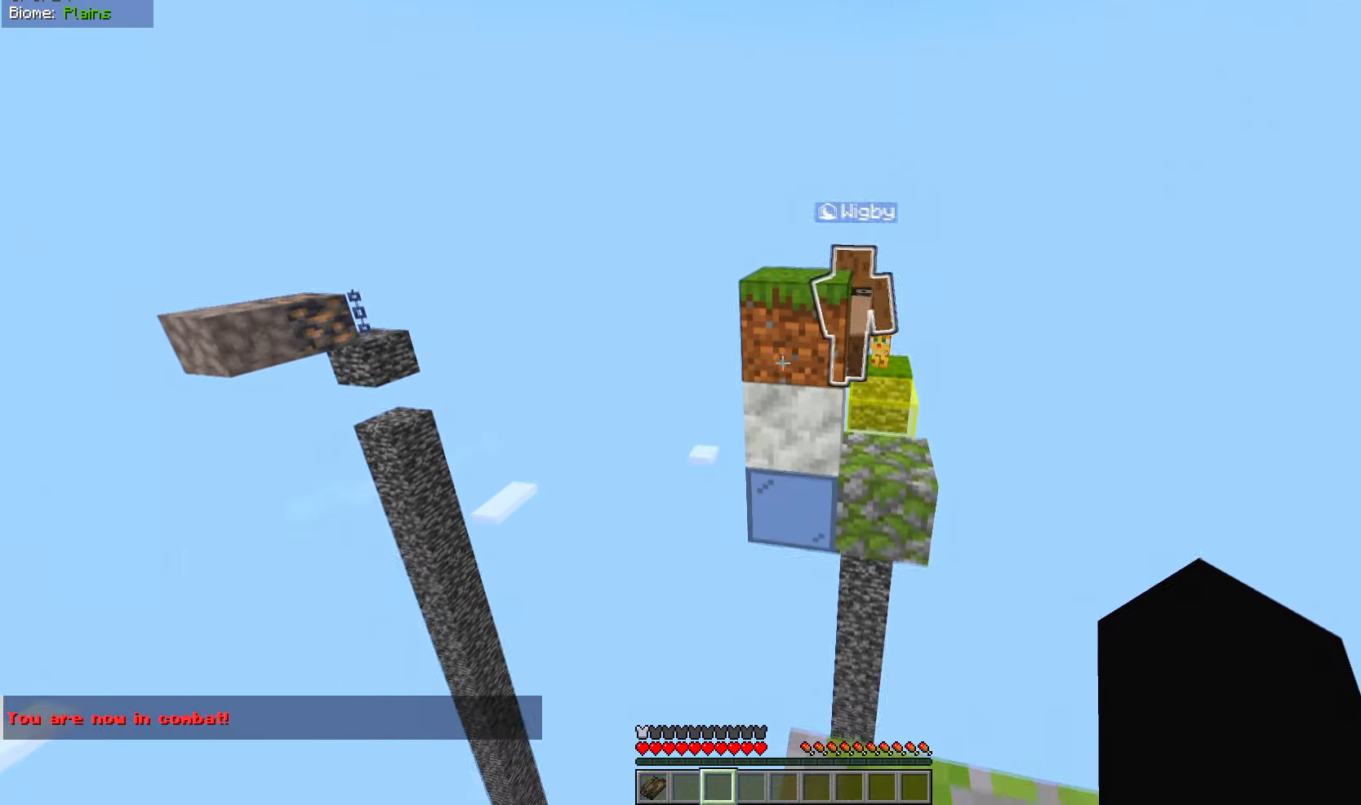
{"keys": [], "mouse": [], "events": [[350, "s", "down"], [500, "s", "up"]]}
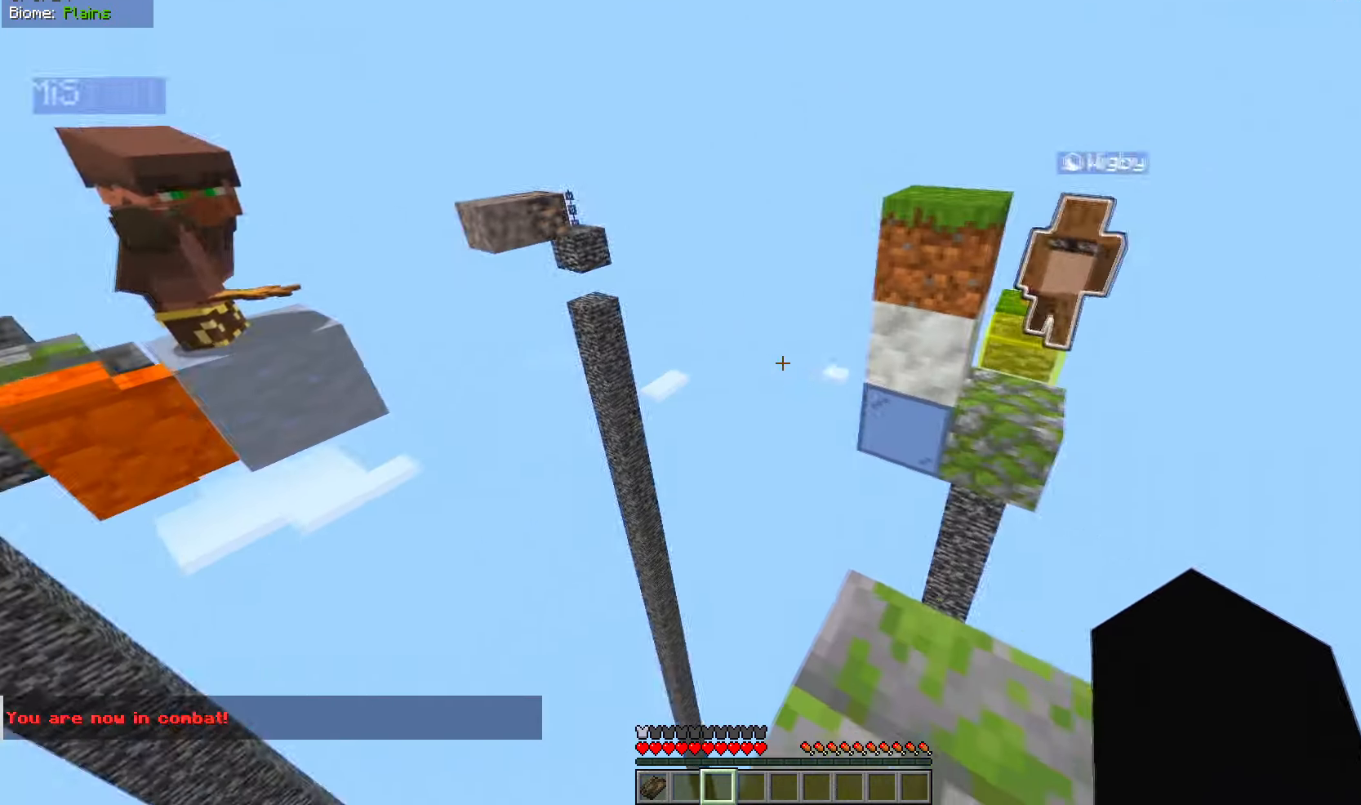
{"keys": ["w"], "mouse": [], "events": [[451, "w", "down"]]}
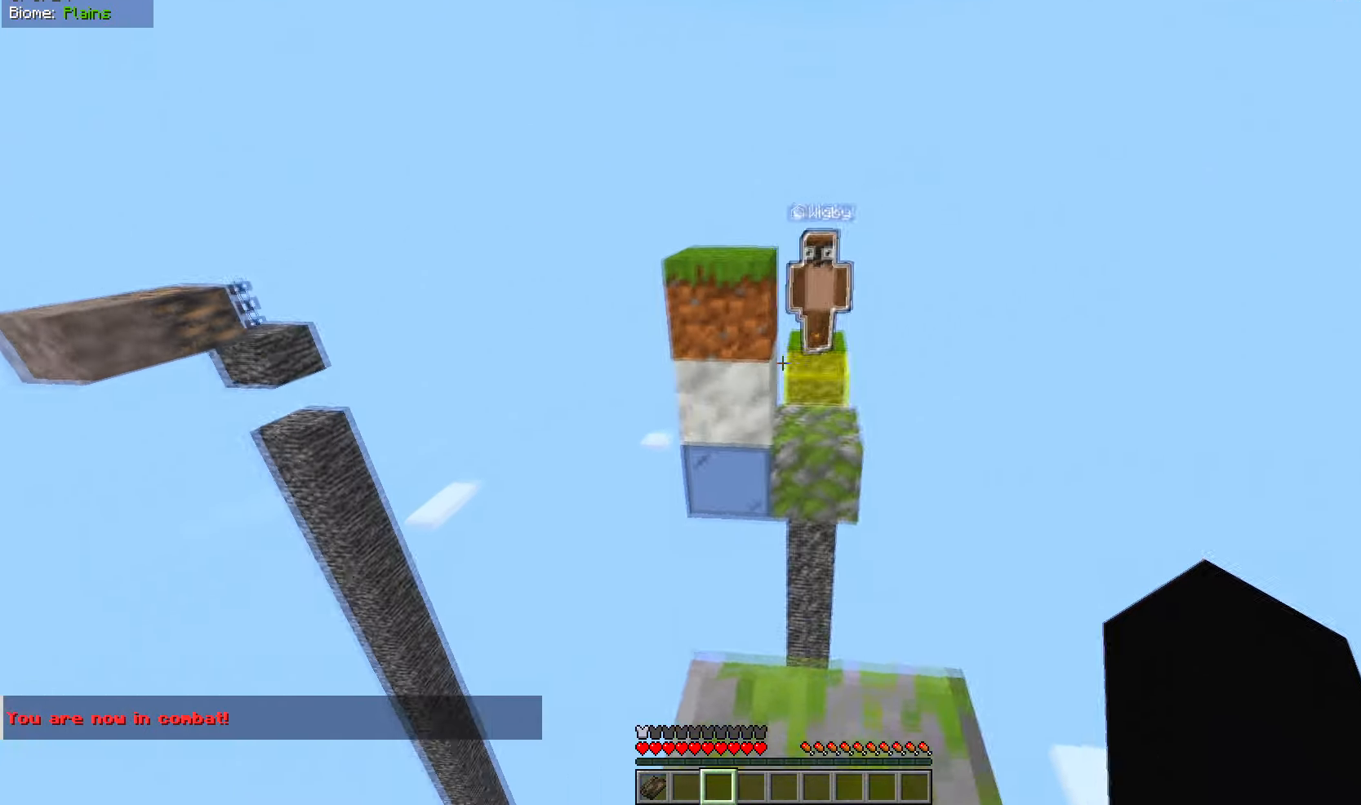
{"keys": [], "mouse": ["left"], "events": [[117, "mouse_left", "down"], [200, "w", "up"]]}
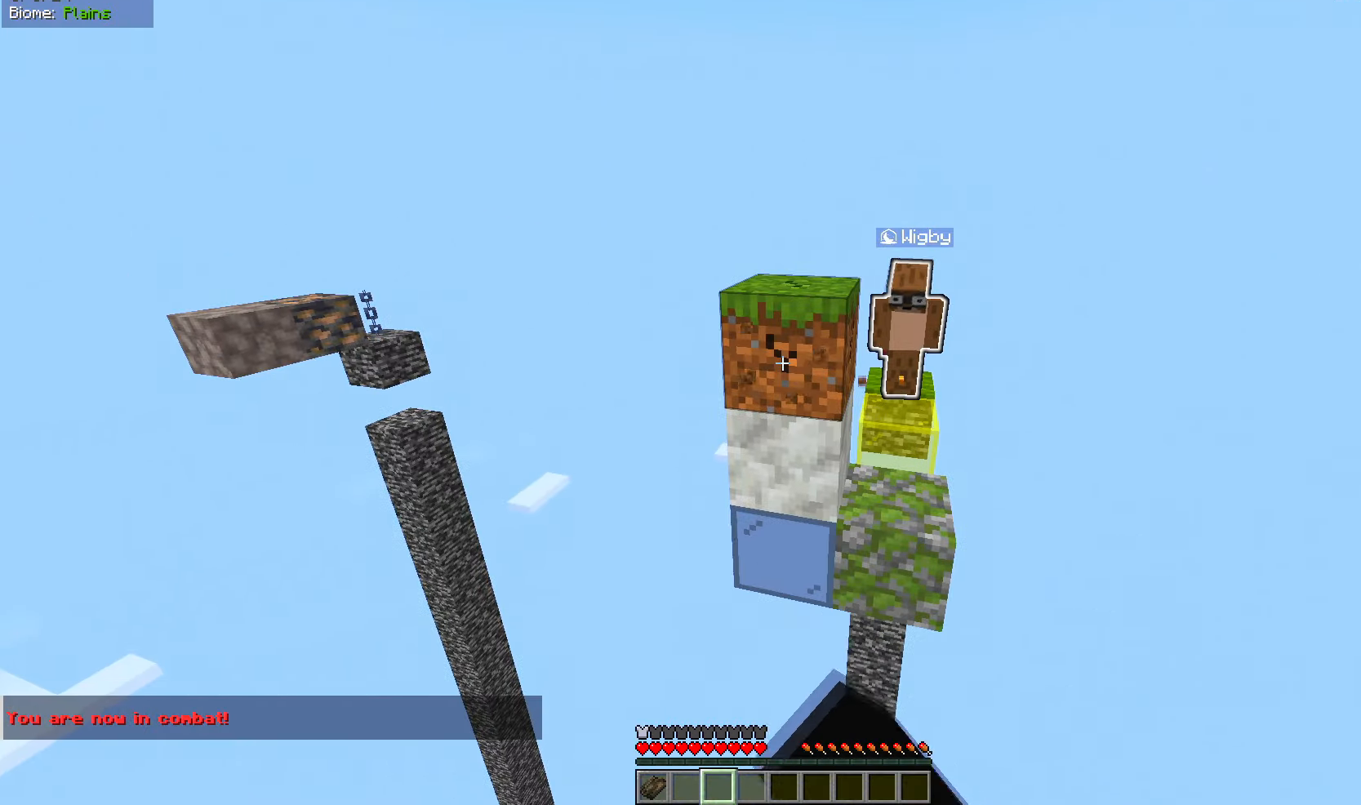
{"keys": [], "mouse": ["left"], "events": []}
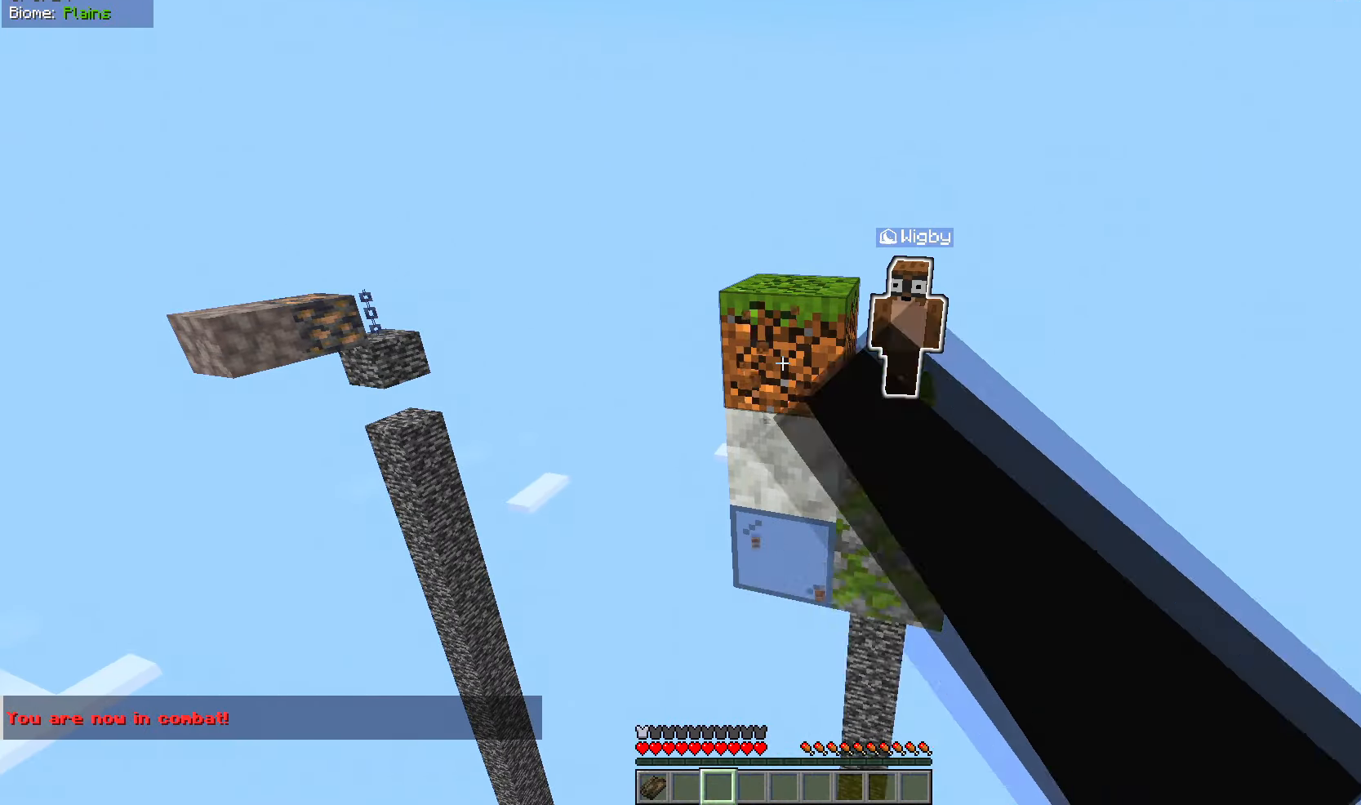
{"keys": [], "mouse": ["left"], "events": []}
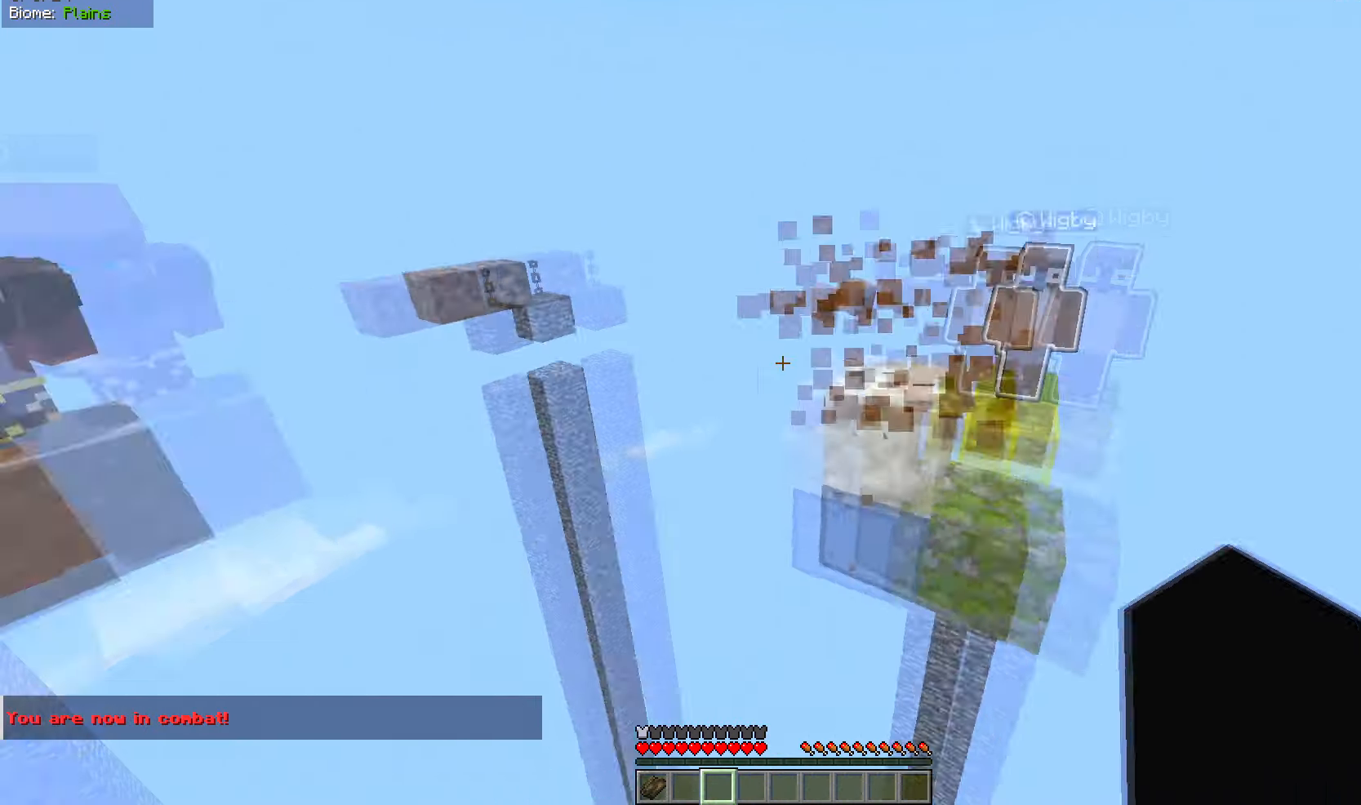
{"keys": [], "mouse": [], "events": [[50, "mouse_left", "up"], [234, "a", "down"], [501, "a", "up"]]}
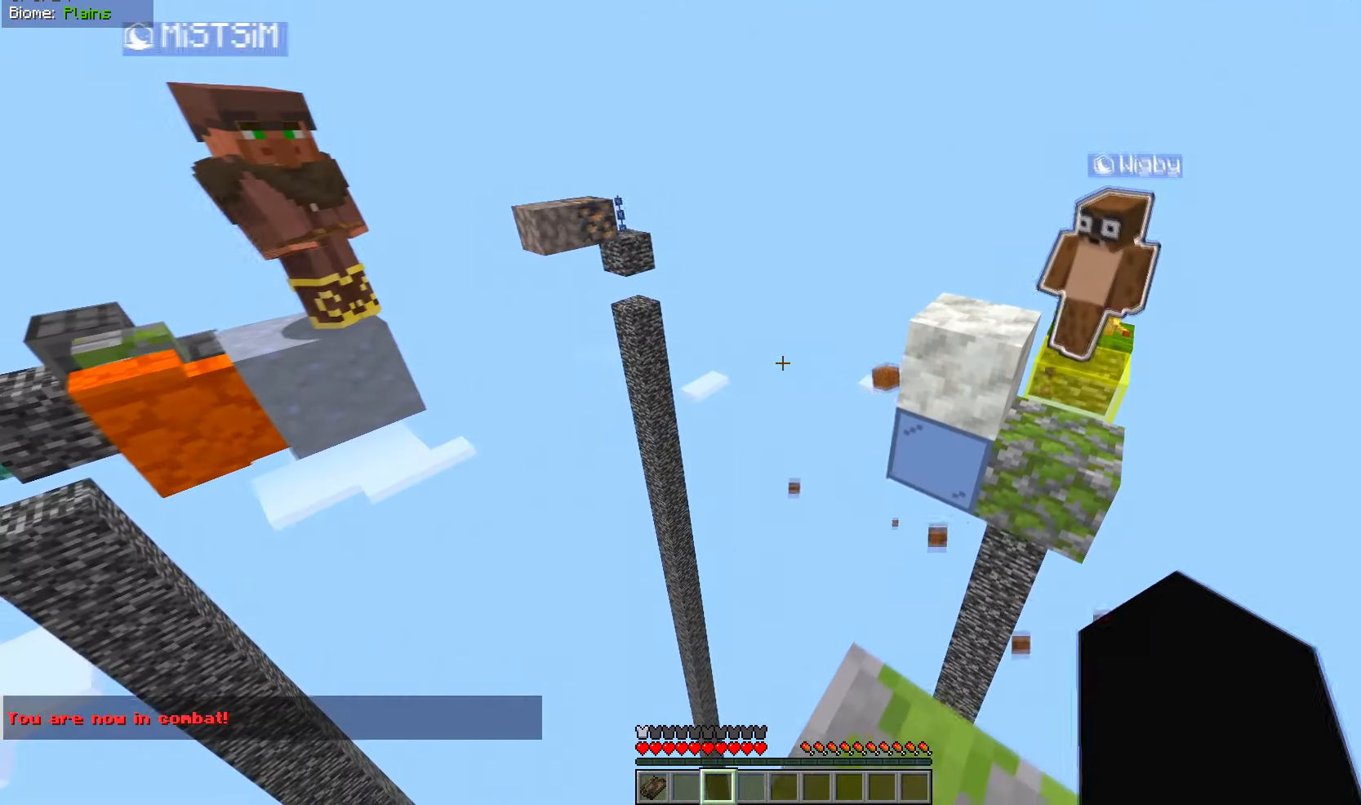
{"keys": [], "mouse": [], "events": [[150, "s", "down"], [350, "s", "up"]]}
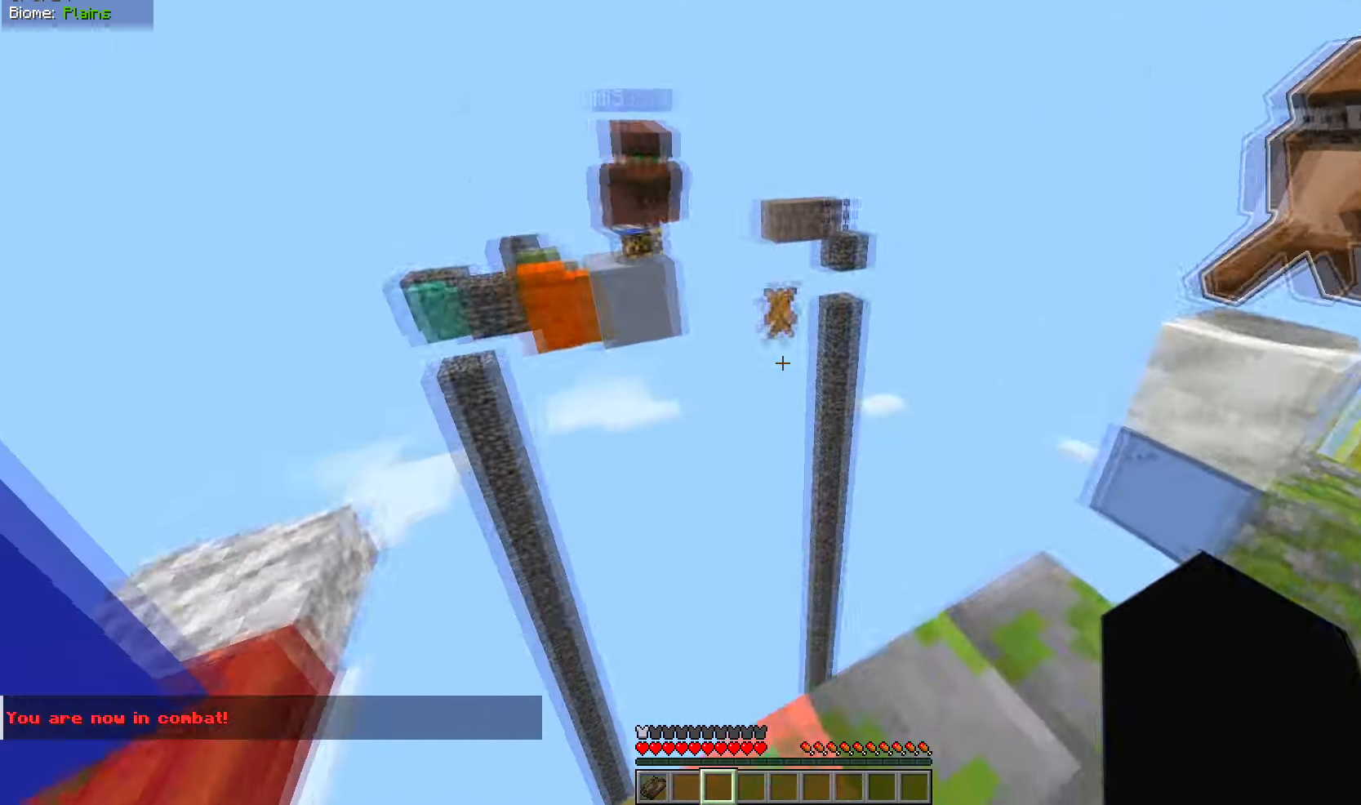
{"keys": ["d", "s"], "mouse": [], "events": [[17, "a", "down"], [317, "a", "up"], [367, "s", "down"], [468, "d", "down"]]}